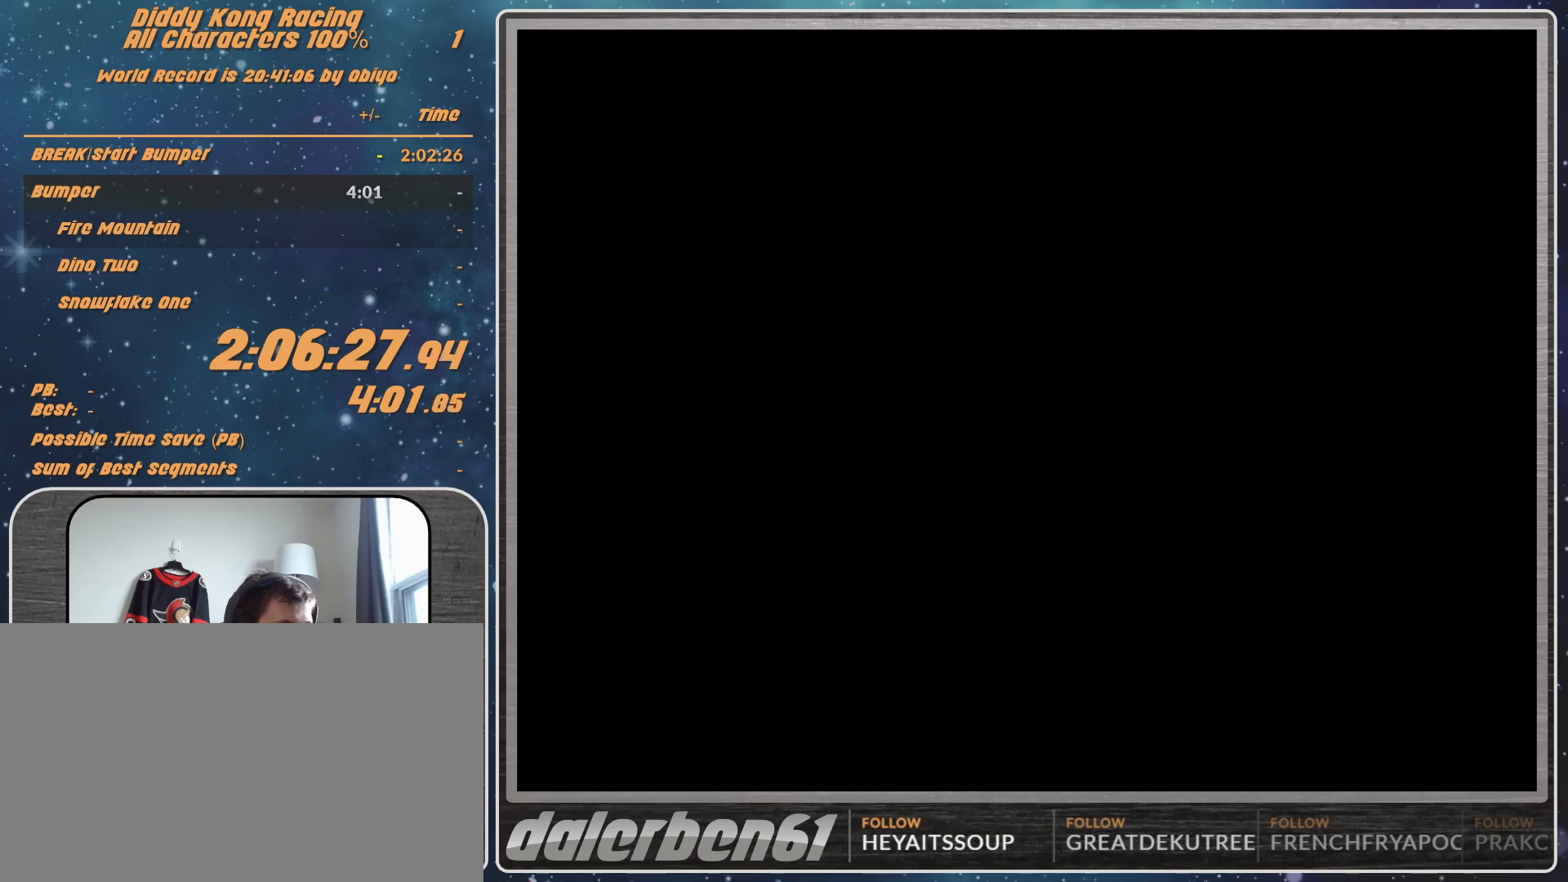
Gameplay with a controller (Nintendo layout); each line is a JSON object with the inputs held at the frame after it. "events" lists button and stick changes between this image and that frame as [ms after this image, input, new state], when the widget could be followed in between. Not read: L1 L3 R3.
{"buttons": ["A"], "left_stick": "right", "events": [[67, "A", "down"], [67, "left_stick", "right"], [367, "left_stick", "center"], [467, "left_stick", "right"]]}
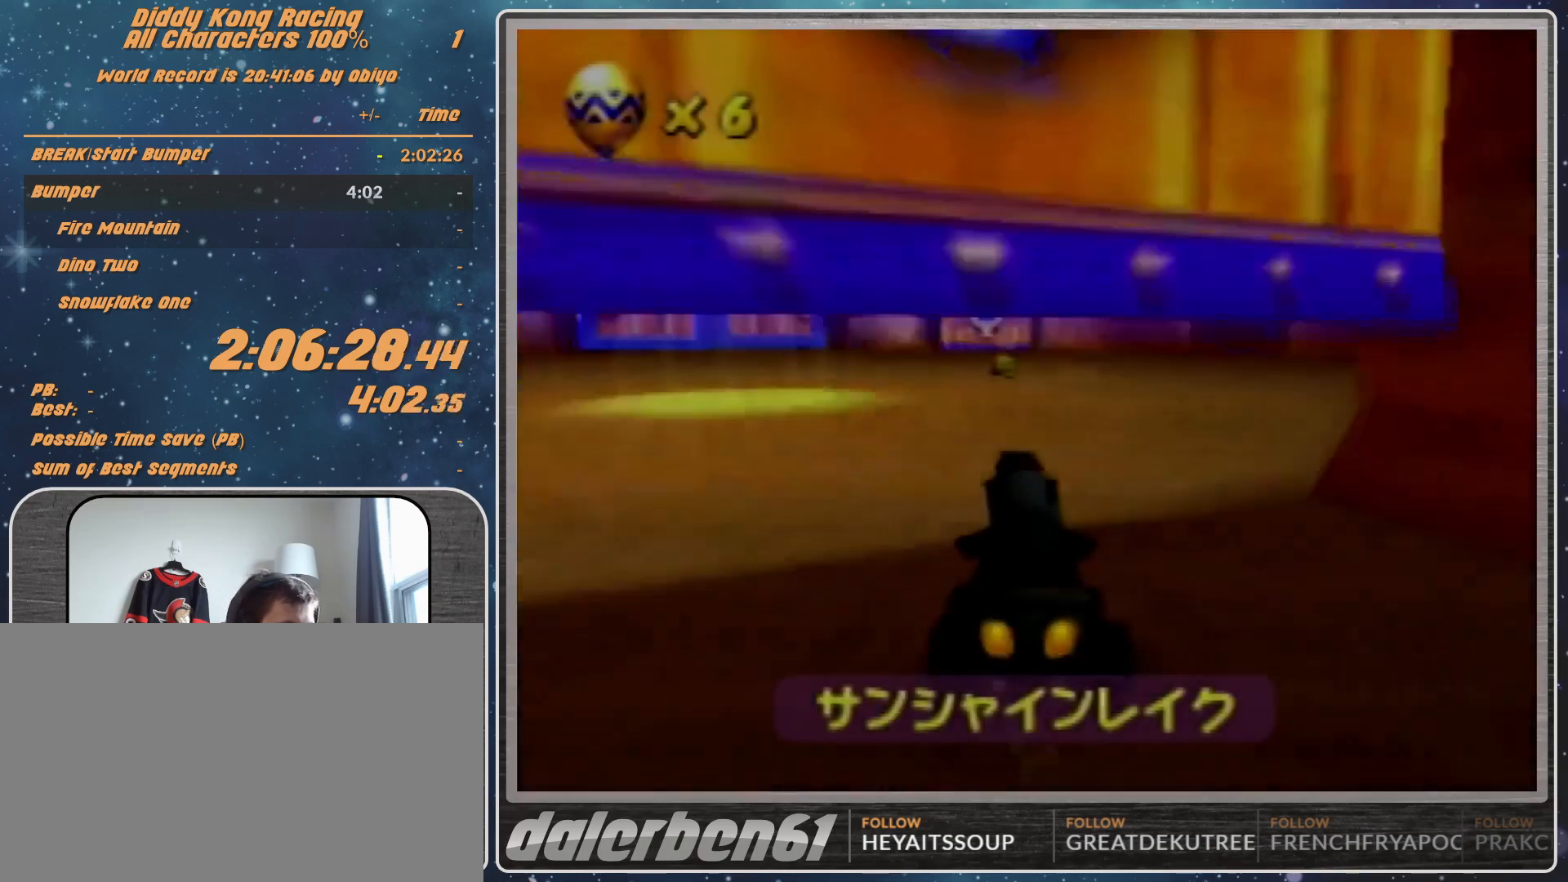
{"buttons": ["A"], "left_stick": "right", "events": []}
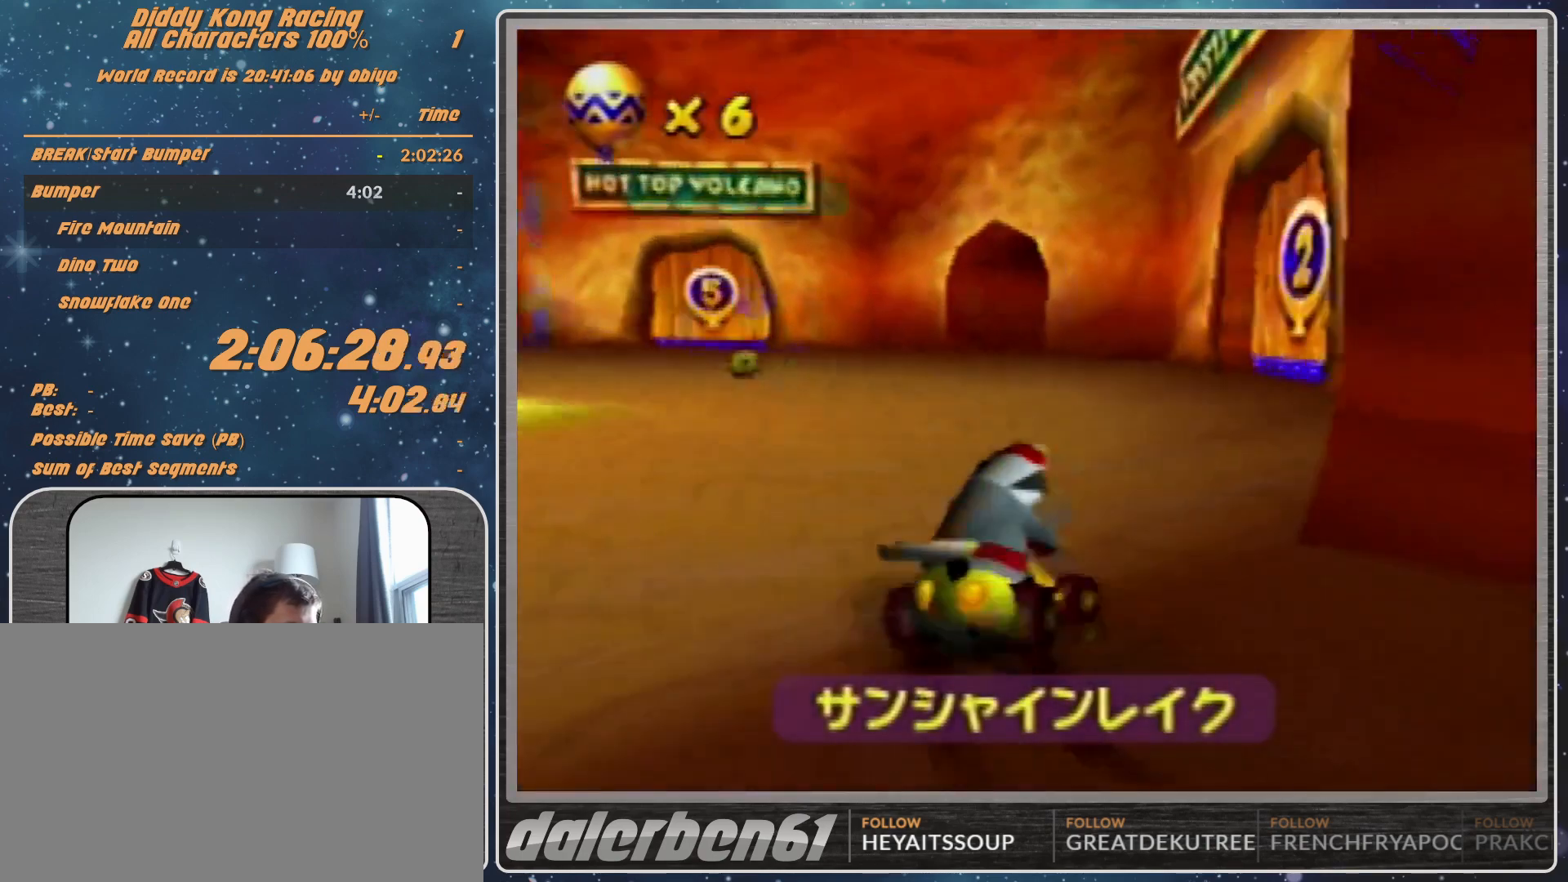
{"buttons": ["A"], "left_stick": "right", "events": []}
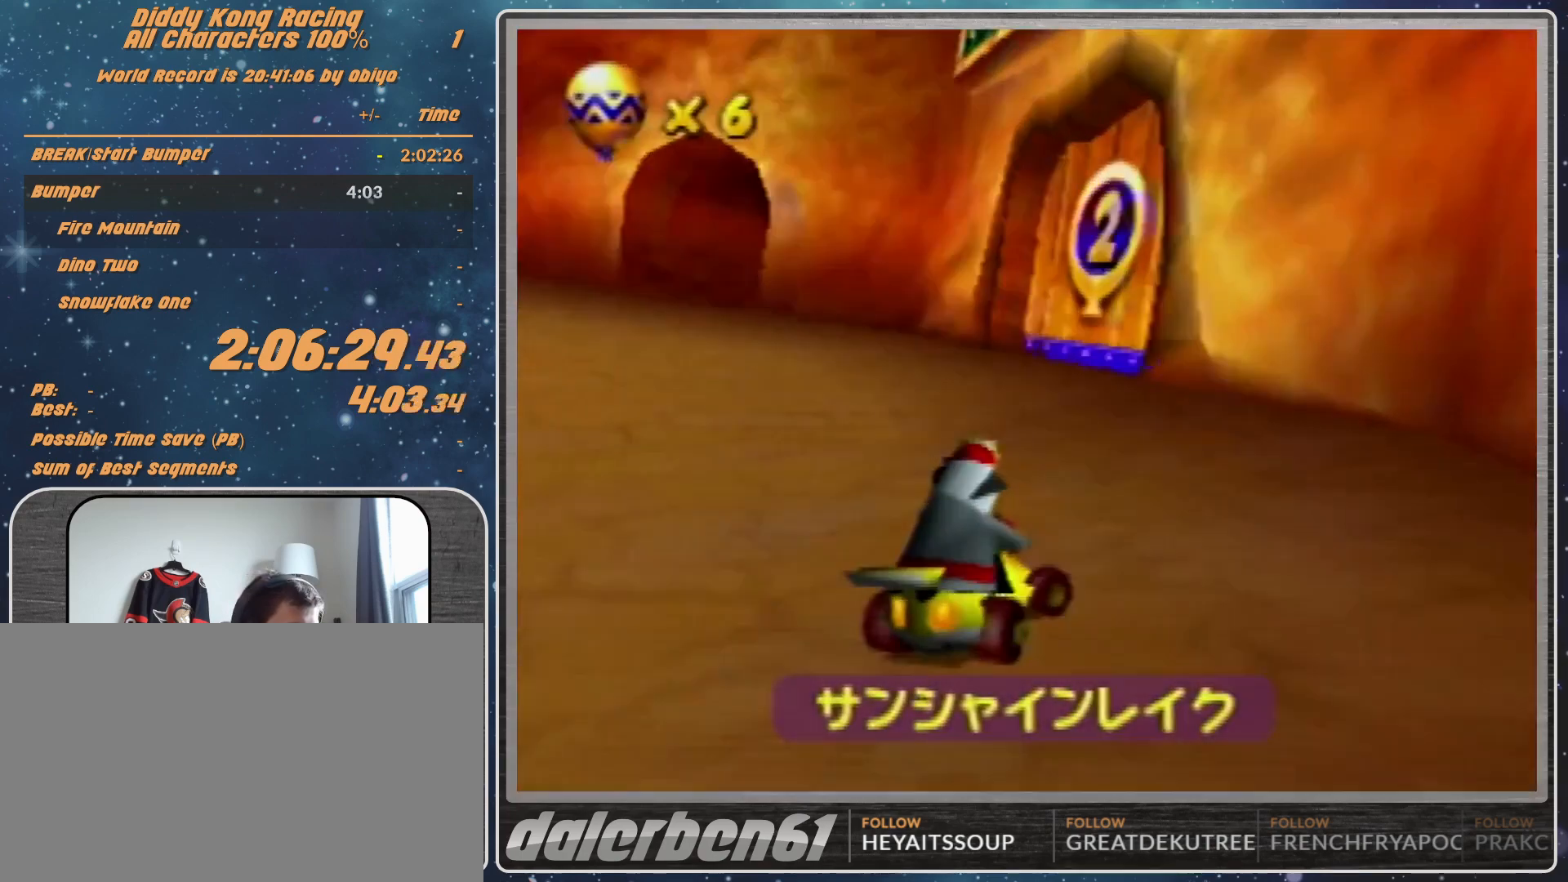
{"buttons": ["A", "R1"], "left_stick": "right", "events": [[333, "R1", "down"]]}
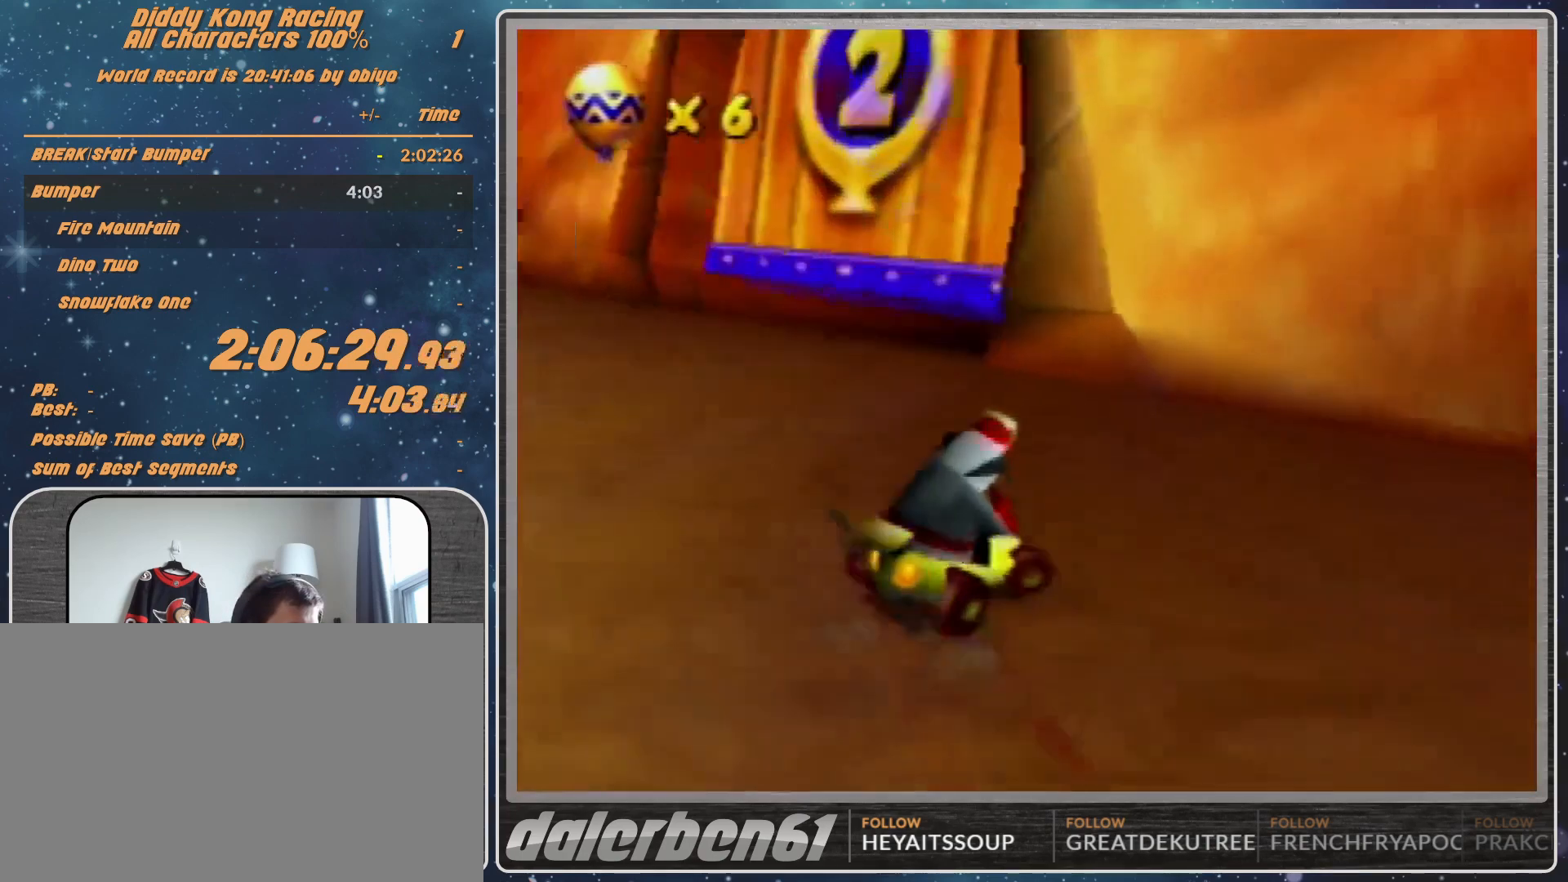
{"buttons": ["A"], "left_stick": "center", "events": [[167, "R1", "up"], [467, "left_stick", "center"]]}
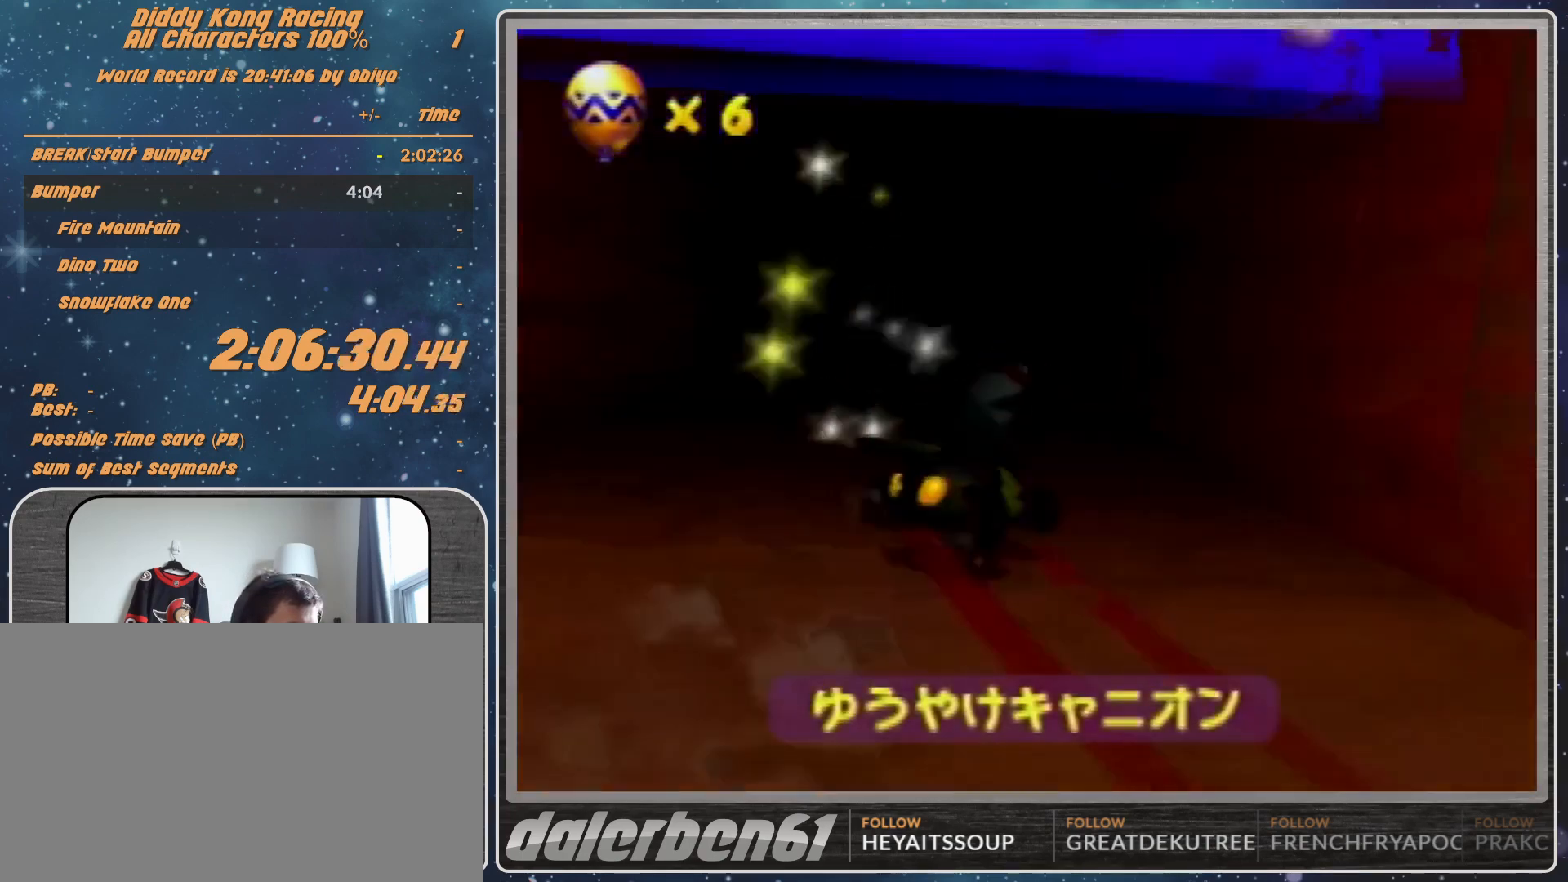
{"buttons": [], "left_stick": "center", "events": [[67, "A", "up"]]}
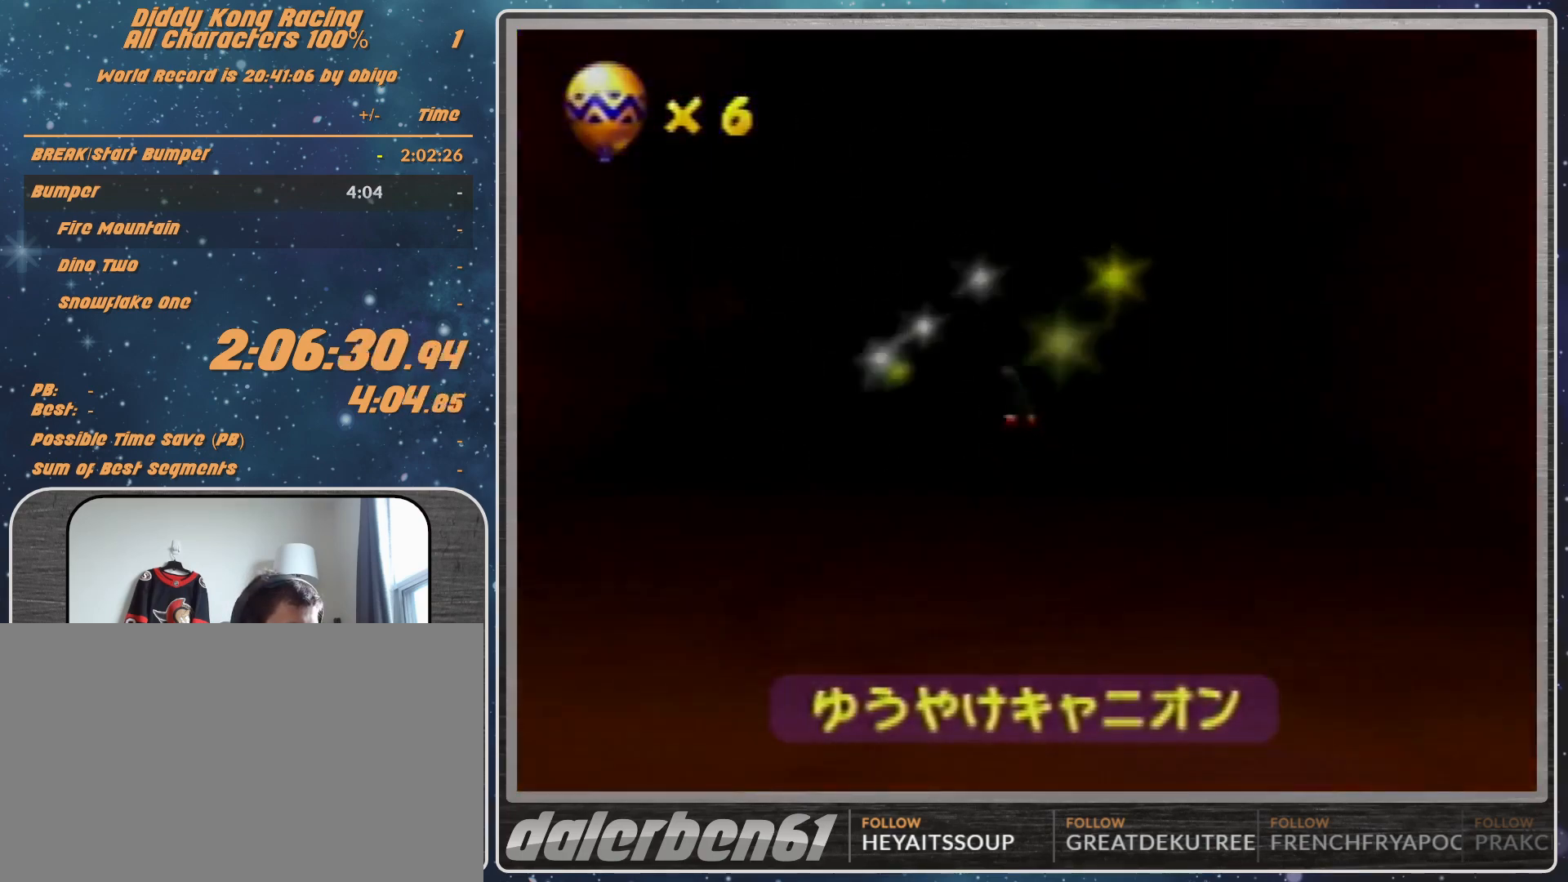
{"buttons": [], "left_stick": "center", "events": []}
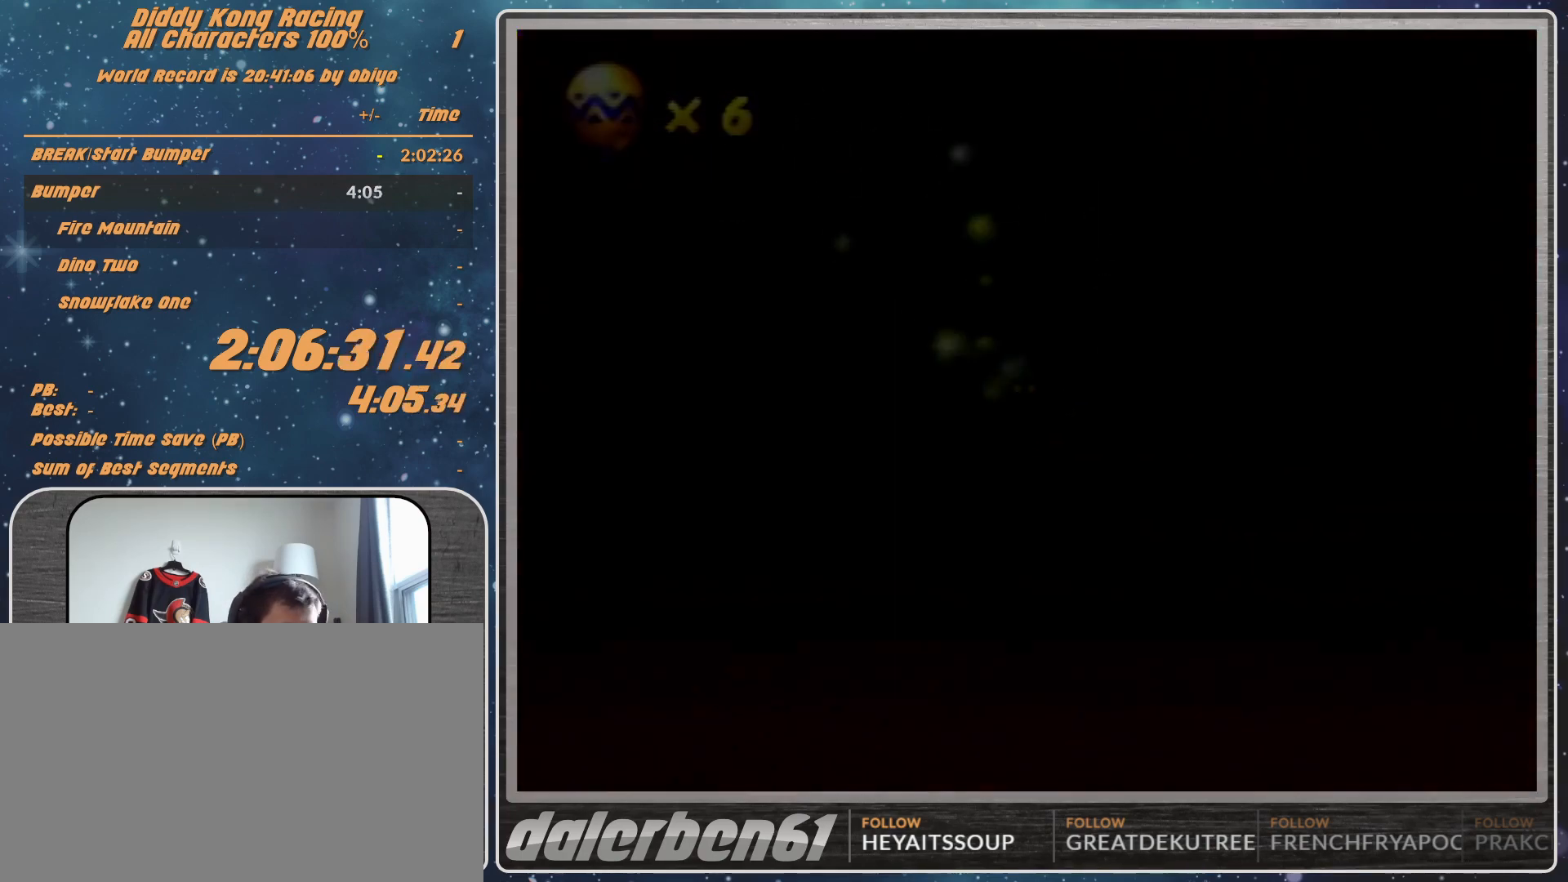
{"buttons": [], "left_stick": "center", "events": []}
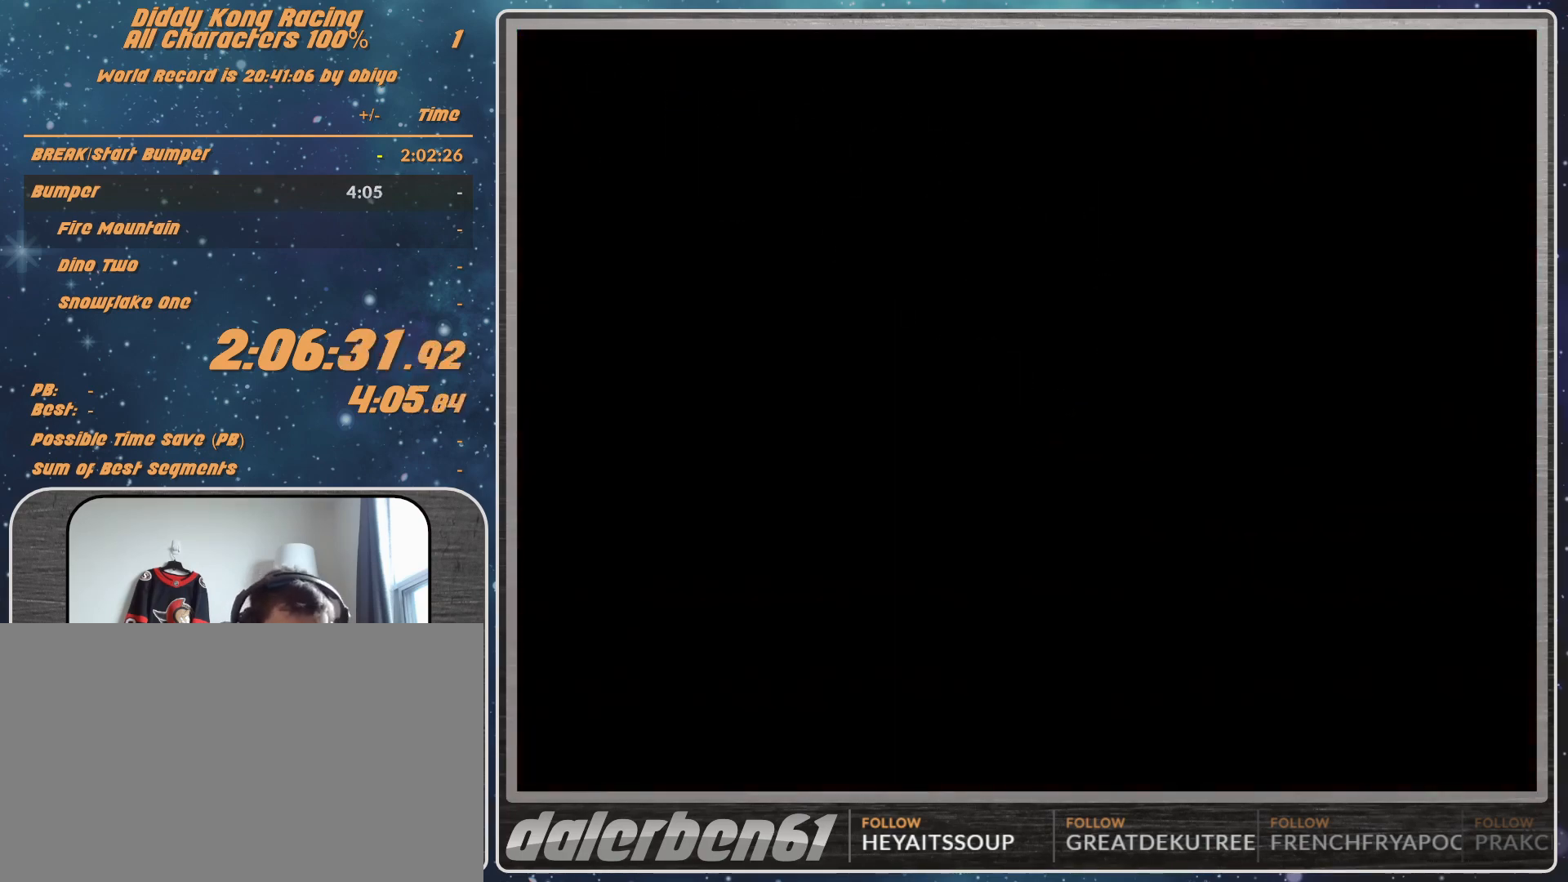
{"buttons": [], "left_stick": "center", "events": []}
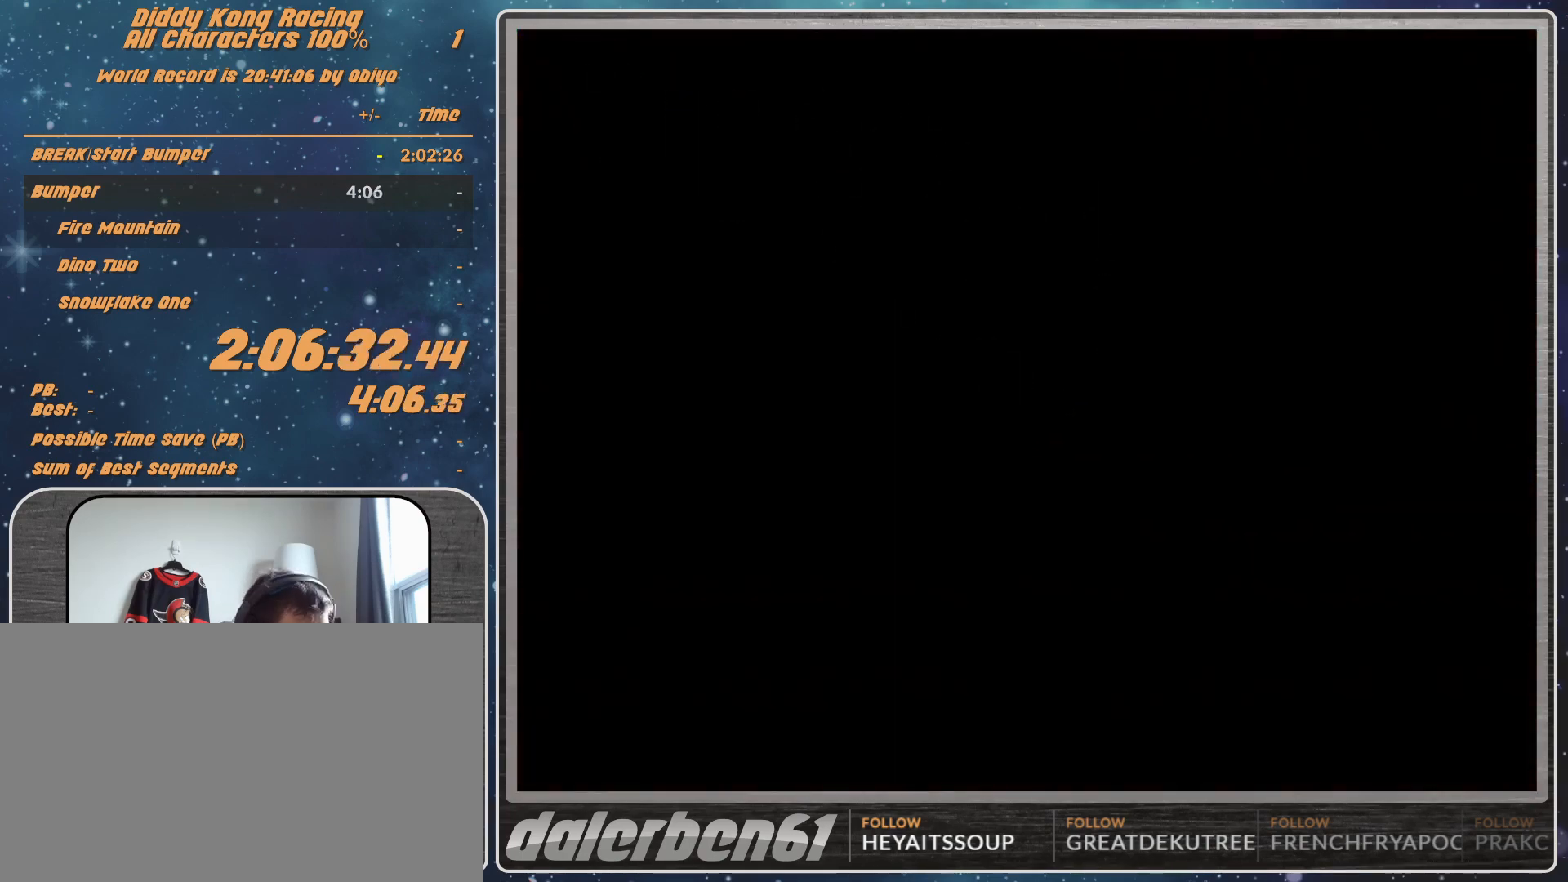
{"buttons": [], "left_stick": "center", "events": []}